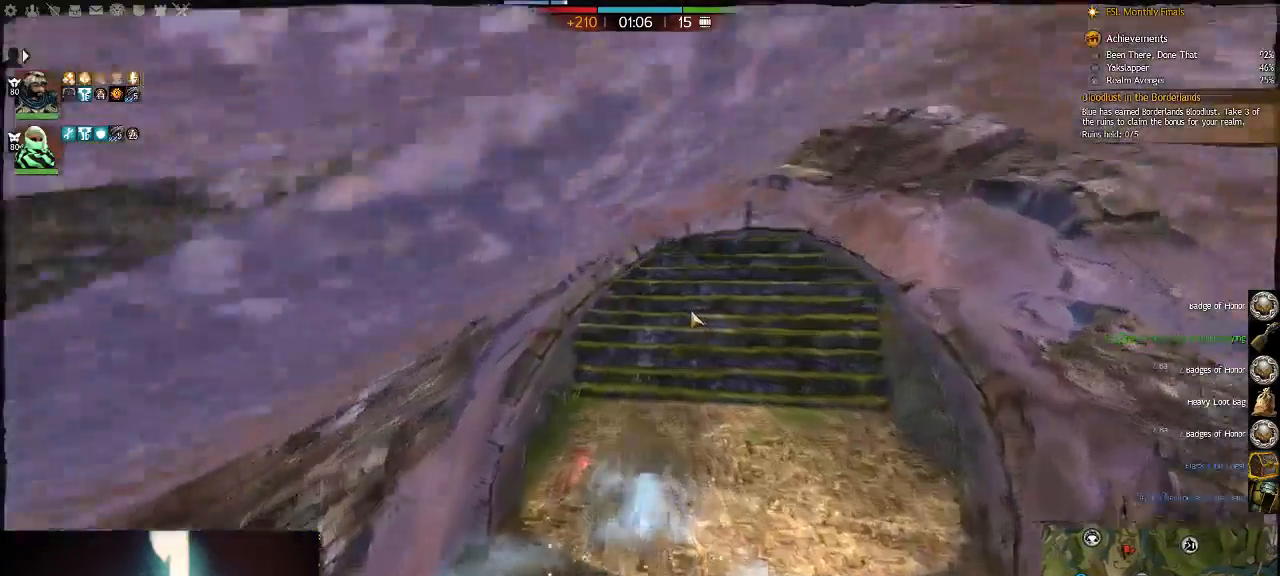
Gameplay with keyboard; each line is a JSON object with the keys held at the frame after it. "events" lists presses ("down") and releases ("up") of ".", "/", "0", "1", "2", "3", "4", "5", "6", "7", "8", "9", "a", "alt_l", "alt_r", "b", "backslash", "backspace", "c", "caps_lock", "comma", "ctrl_l", "ctrl_r", "d", "down", "e", "equals", "escape", "f", "f1", "f10", "f11", "f12", "f2", "f3", "f4", "f5", "f6", "f7", "f8", "f9", "g", "h", "i", "j", "k", "l", "lbracket", "left", "m", "minus", "n", "num0", "num1", "num2", "num3", "num4", "num5", "num6", "num7", "num8", "num9", "o", "p", "q", "quote", "r", "rbracket", "return", "right", "s", "semicolon", "shift_l", "shift_r", "space", "super", "t", "tab", "tilde", "u", "up", "v", "w", "x", "y" and "z" between this image and that frame as [ms after this image, input, new state], when the widget could be followed in between. No other keys are recorded. Mouse input is not recorded.
{"keys": ["a"], "events": [[167, "space", "down"], [233, "a", "down"], [350, "space", "up"]]}
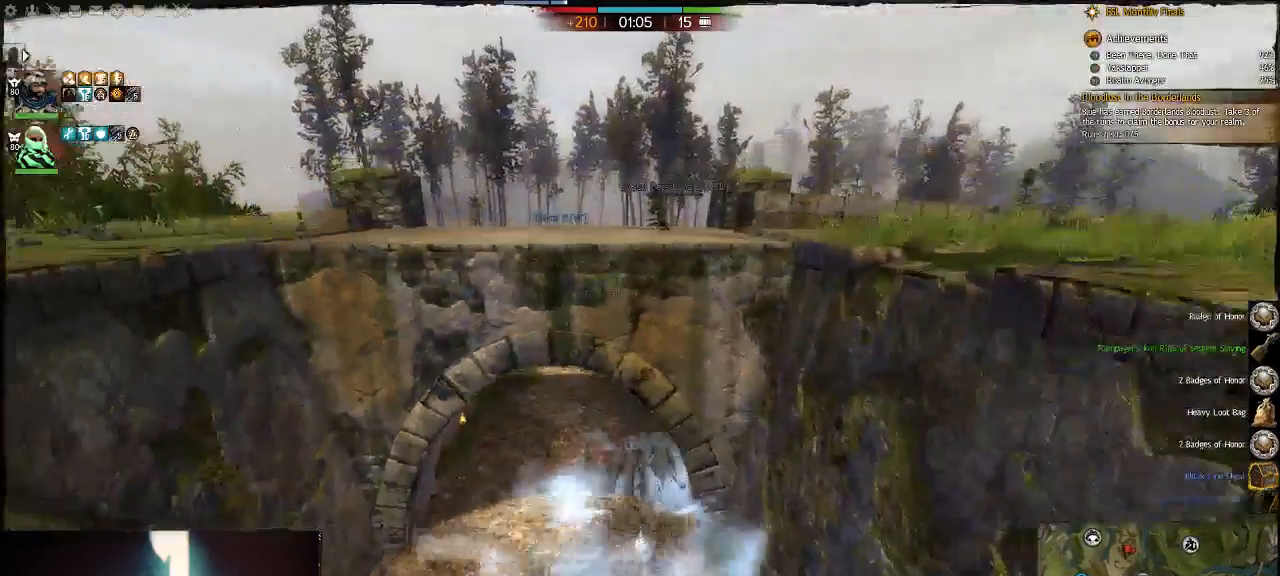
{"keys": ["w"], "events": [[17, "w", "down"], [417, "a", "up"]]}
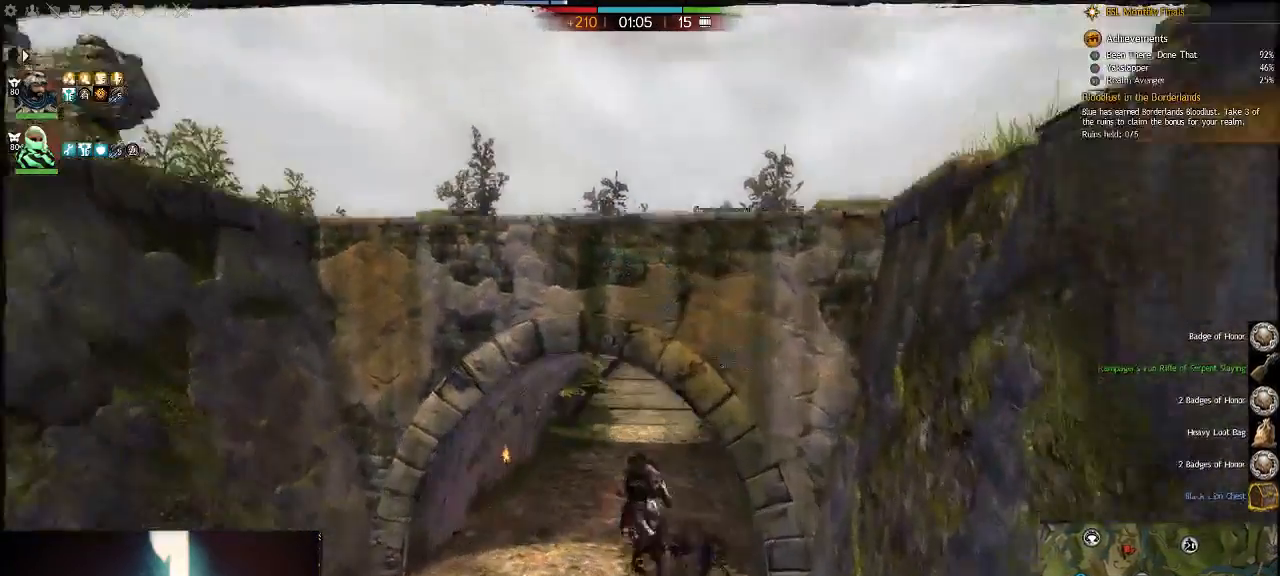
{"keys": [], "events": [[250, "tilde", "down"], [317, "w", "up"], [350, "tilde", "up"]]}
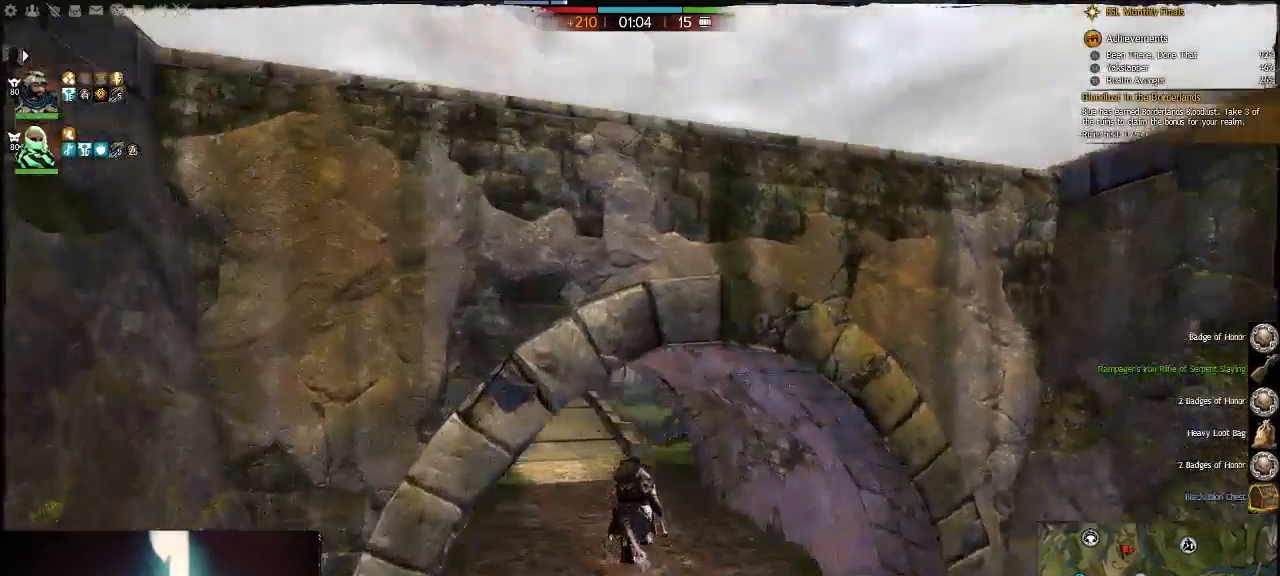
{"keys": [], "events": []}
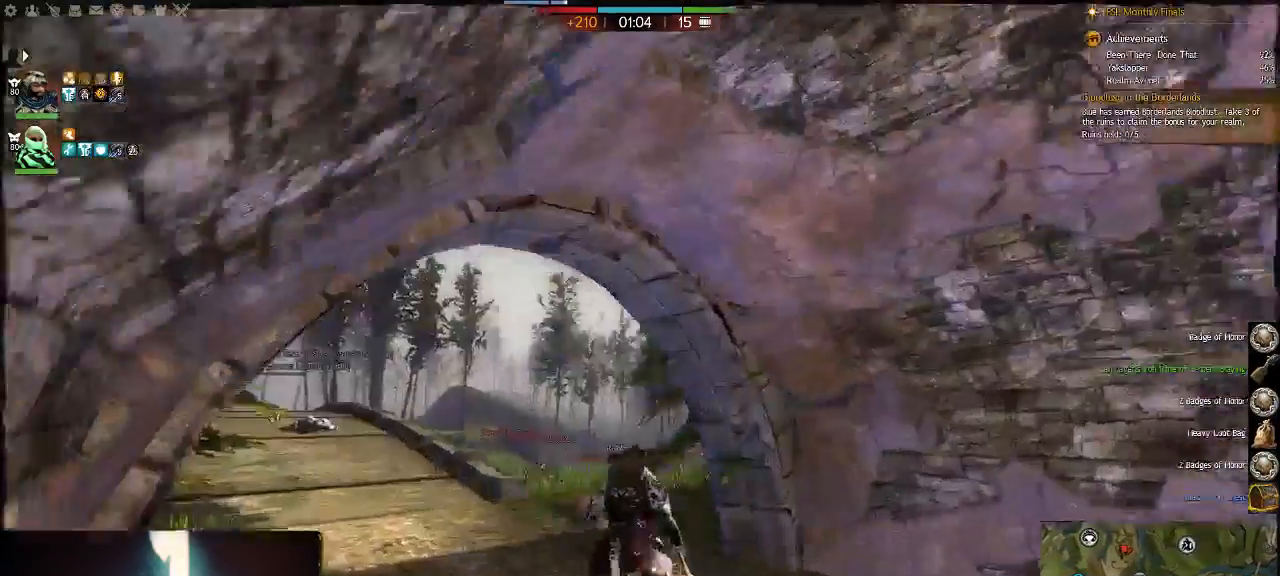
{"keys": ["a"], "events": [[117, "a", "down"]]}
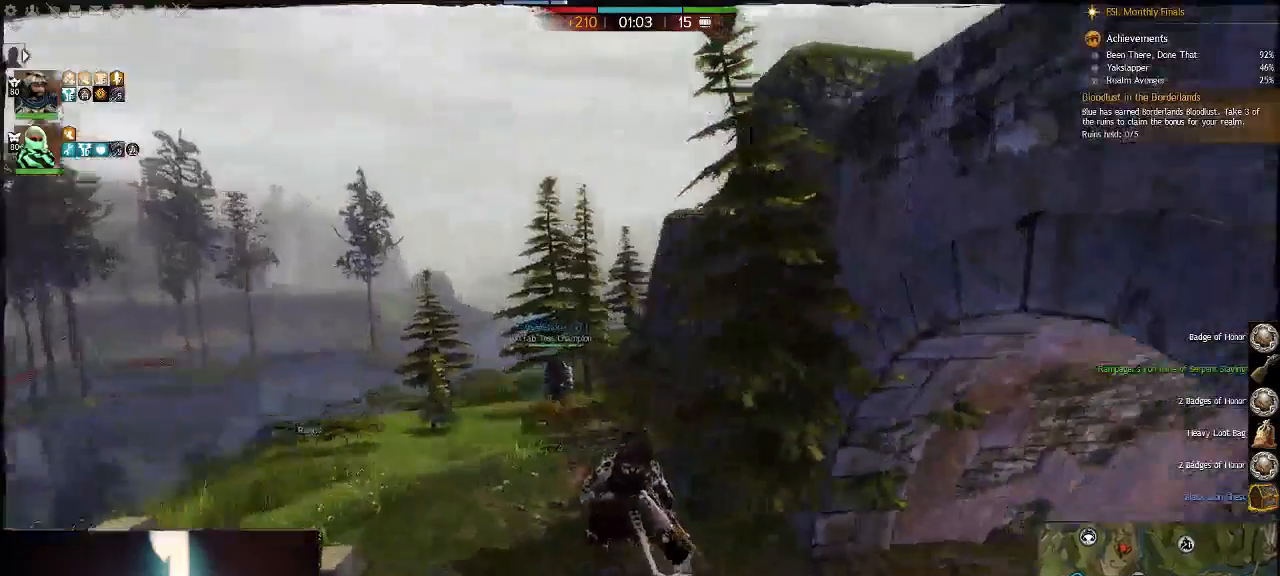
{"keys": ["a"], "events": [[50, "a", "up"], [350, "a", "down"]]}
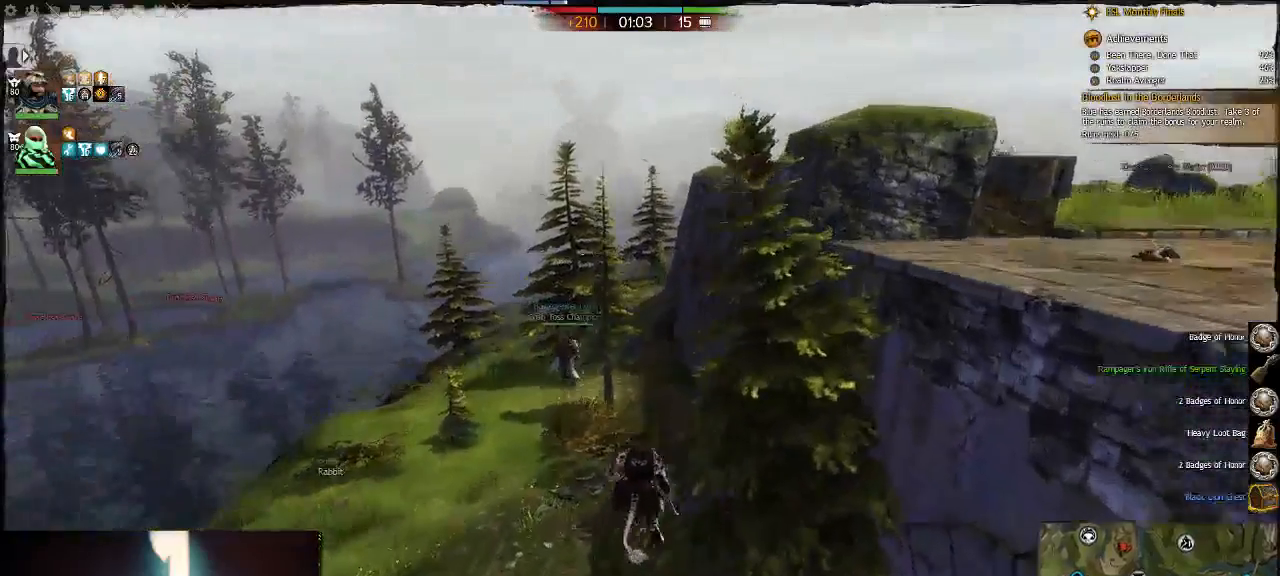
{"keys": ["a"], "events": [[267, "space", "down"], [267, "v", "down"], [500, "space", "up"], [500, "v", "up"]]}
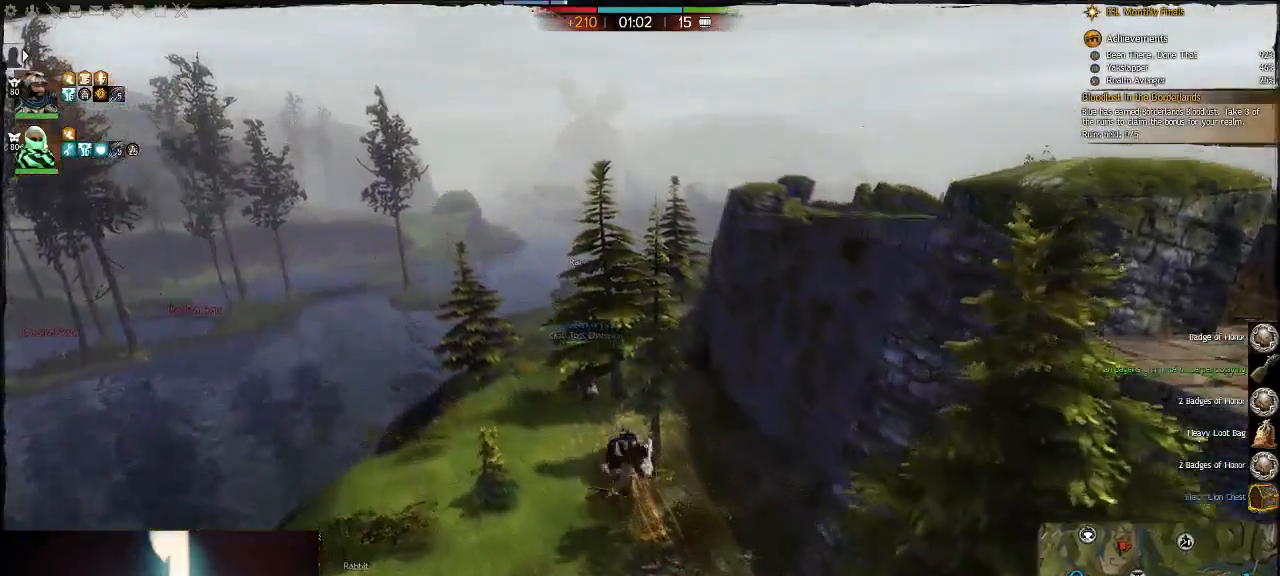
{"keys": [], "events": [[500, "a", "up"]]}
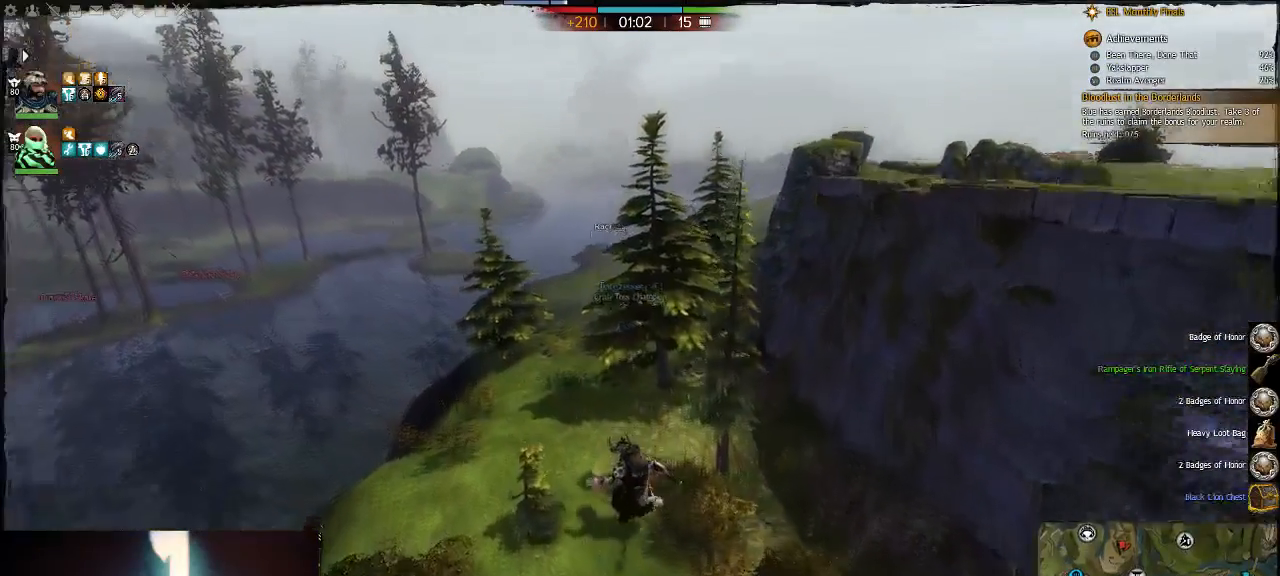
{"keys": [], "events": []}
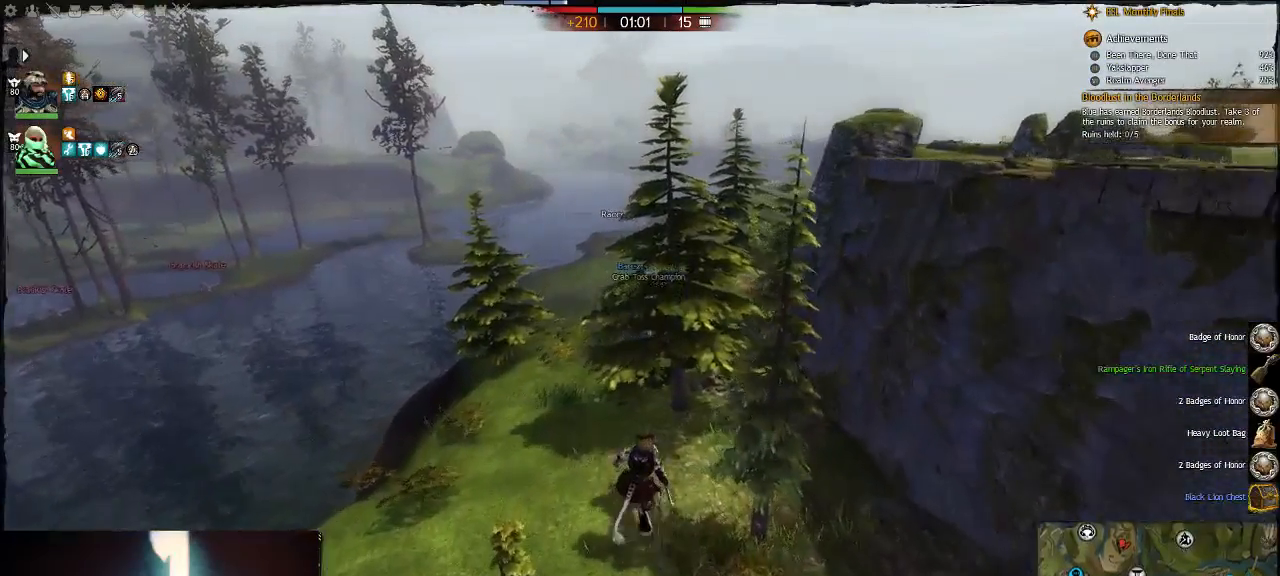
{"keys": [], "events": [[33, "space", "down"], [33, "v", "down"], [200, "space", "up"], [200, "v", "up"]]}
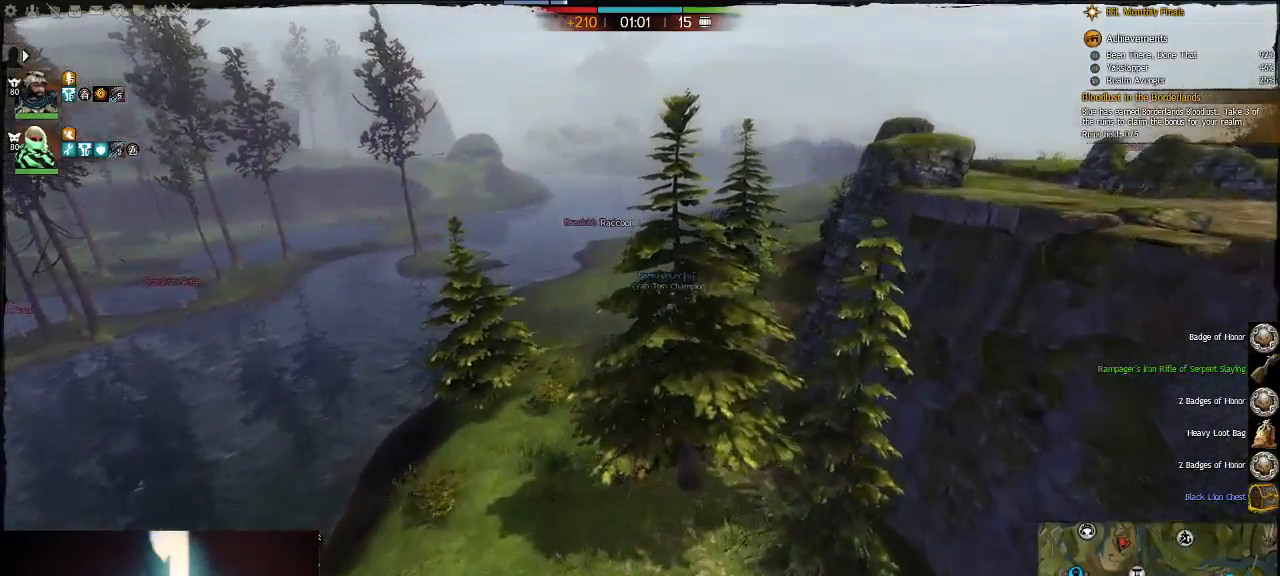
{"keys": [], "events": []}
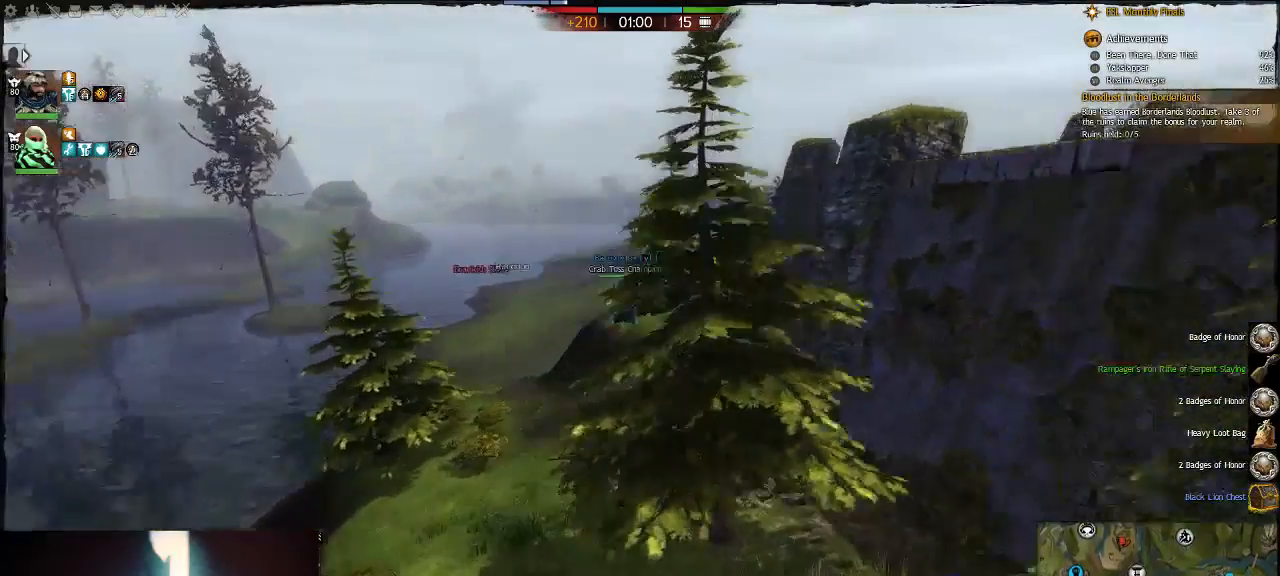
{"keys": [], "events": []}
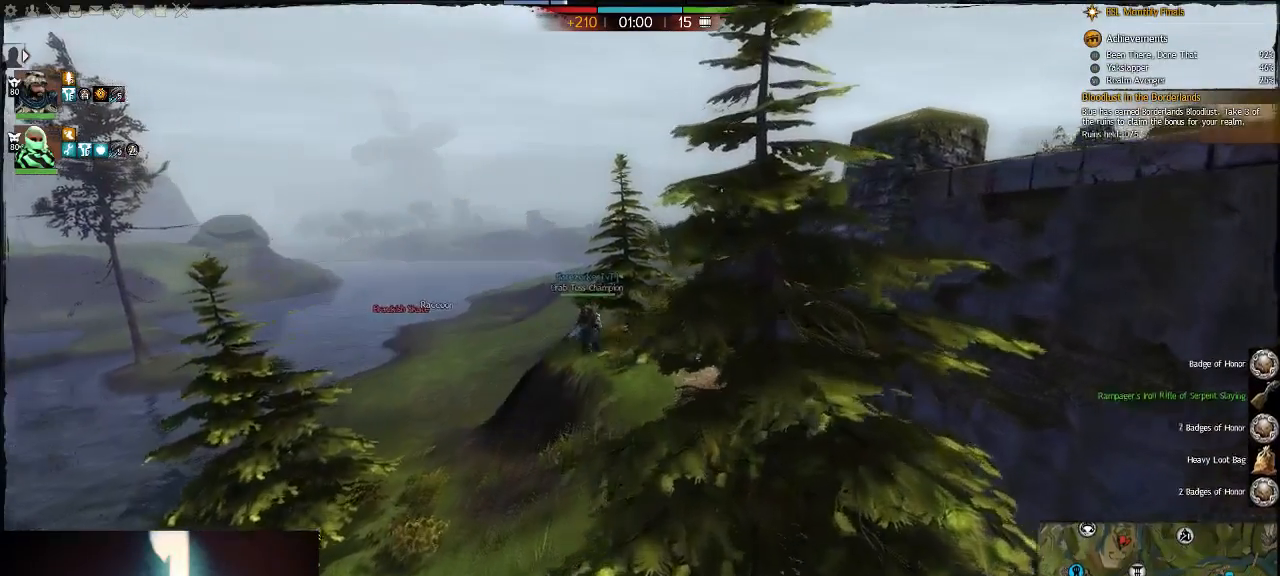
{"keys": [], "events": []}
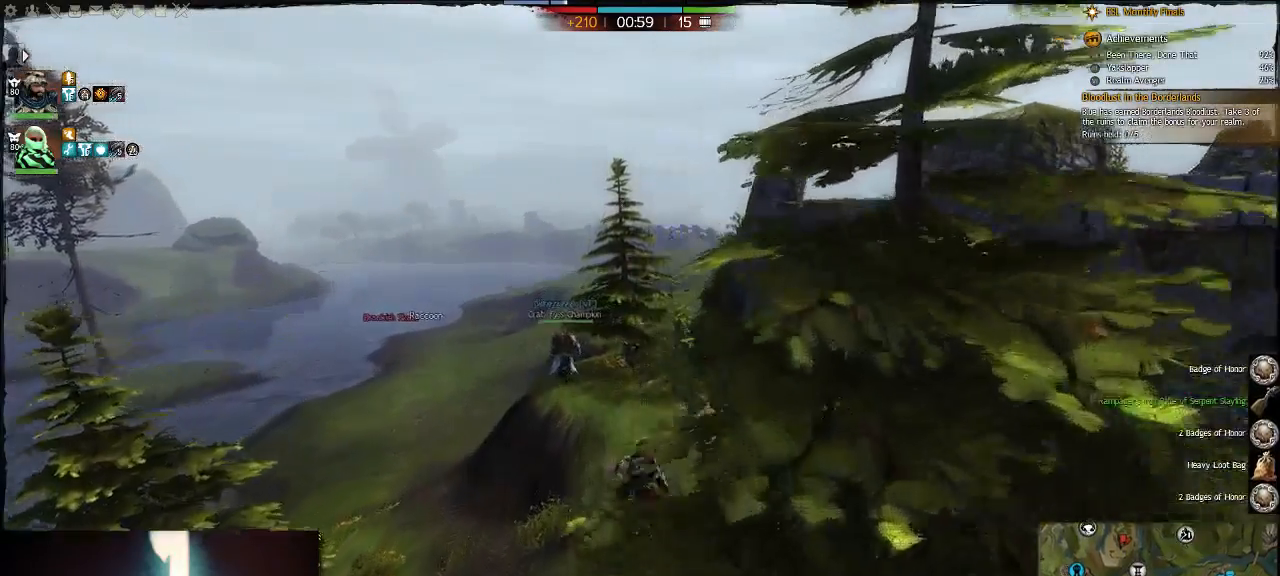
{"keys": [], "events": []}
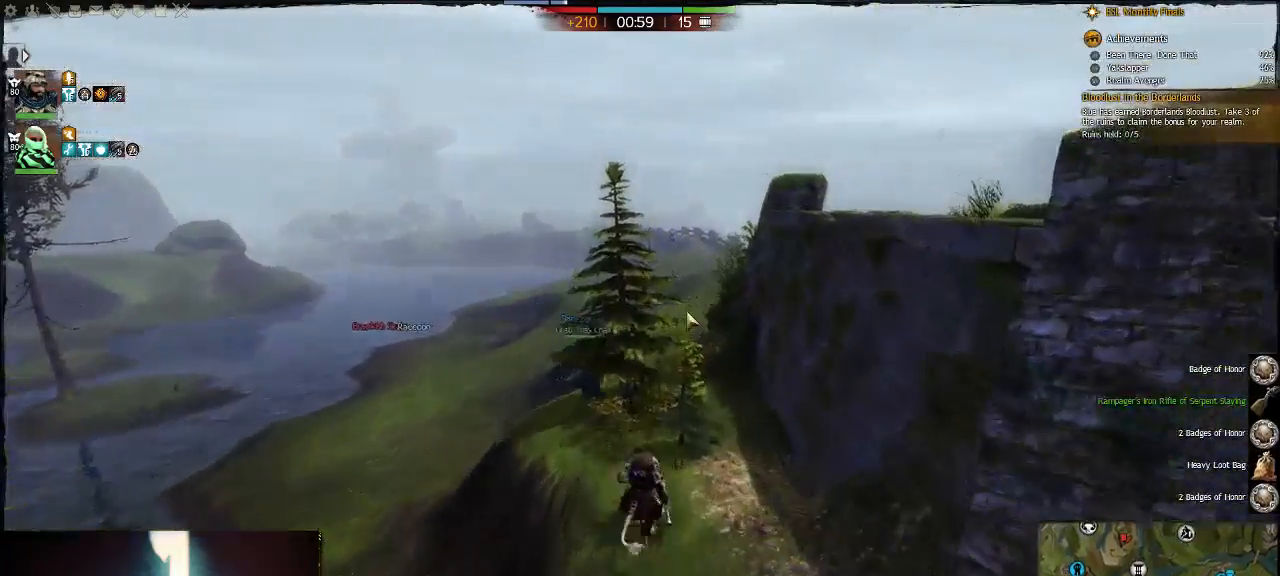
{"keys": ["d"], "events": [[483, "d", "down"]]}
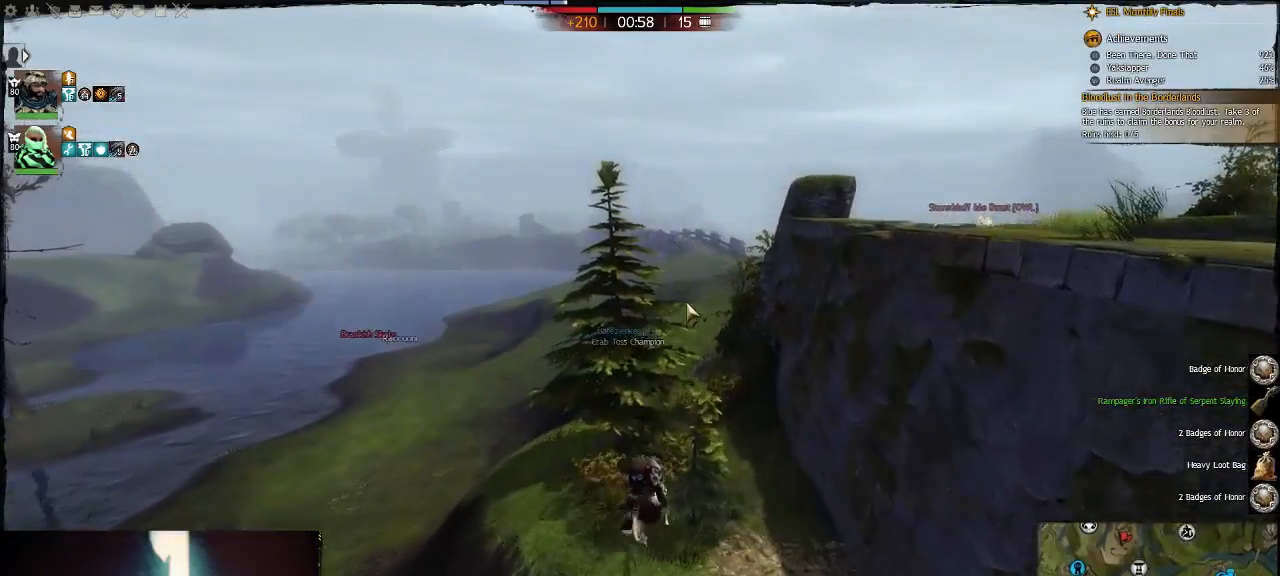
{"keys": [], "events": [[150, "d", "up"], [150, "w", "down"], [350, "tilde", "down"], [417, "w", "up"], [483, "tilde", "up"]]}
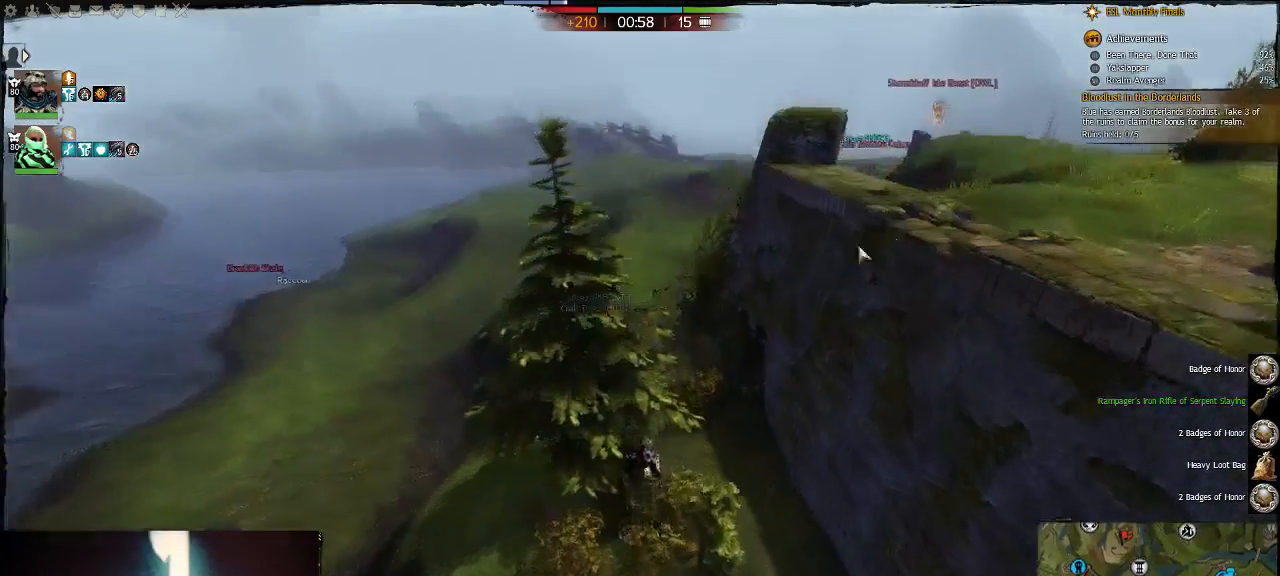
{"keys": [], "events": []}
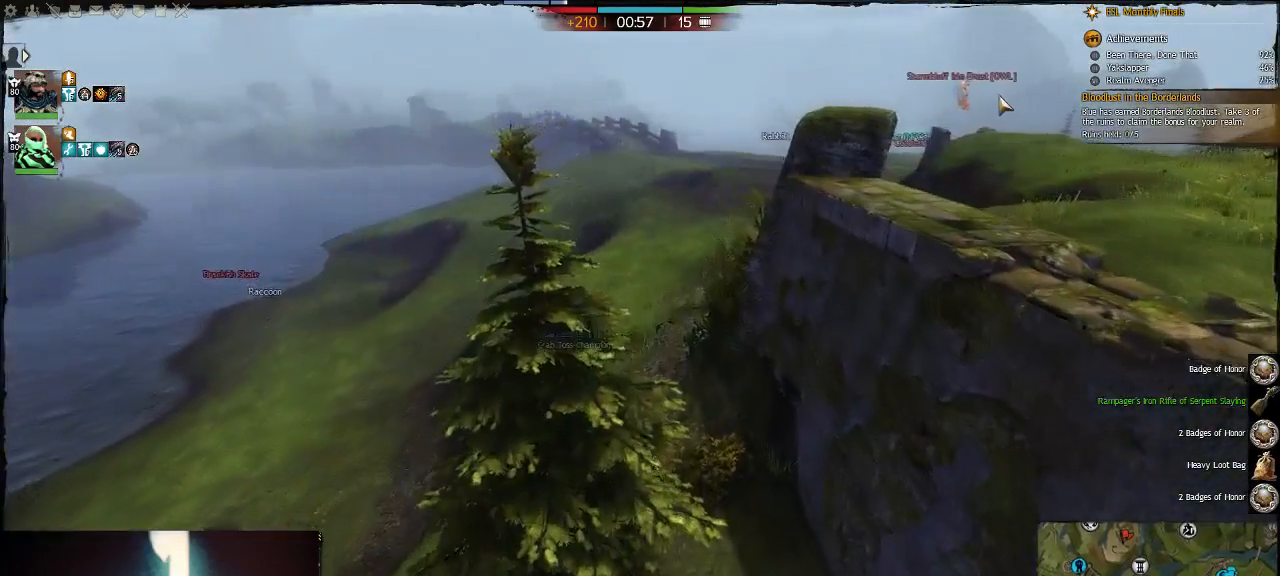
{"keys": [], "events": []}
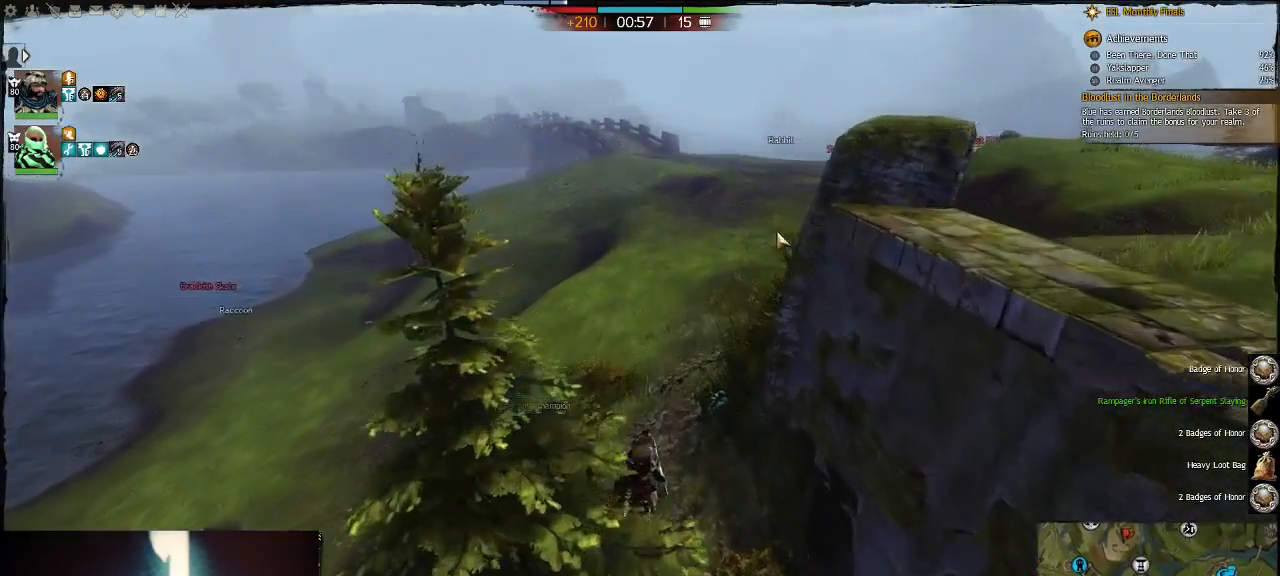
{"keys": ["w"], "events": [[83, "space", "down"], [183, "w", "down"], [267, "space", "up"]]}
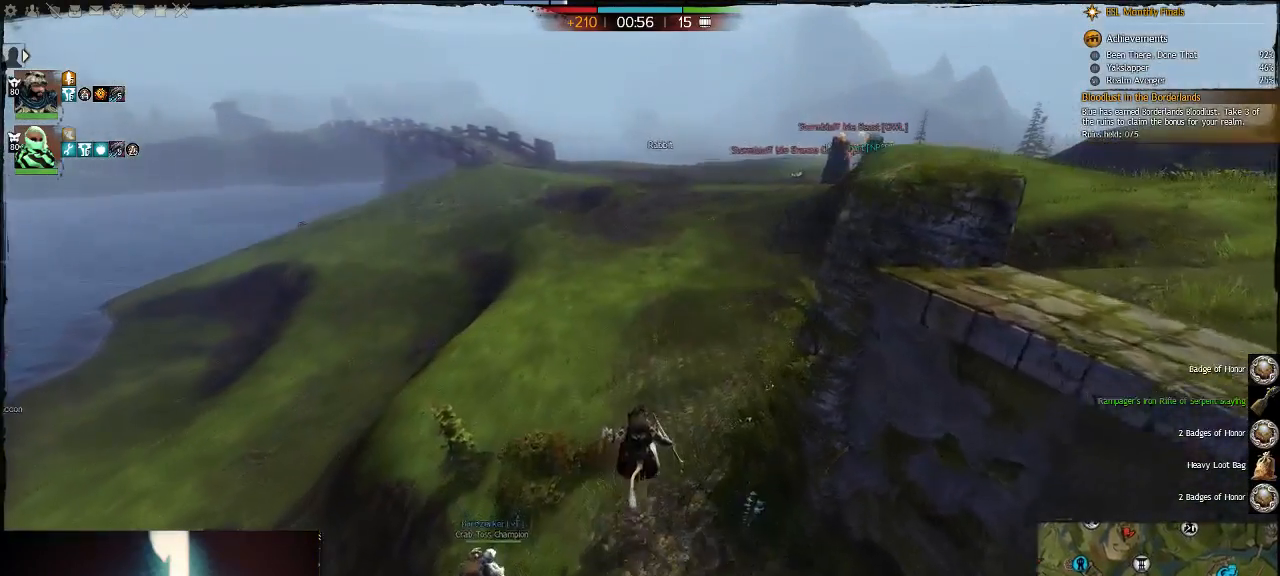
{"keys": ["w"], "events": []}
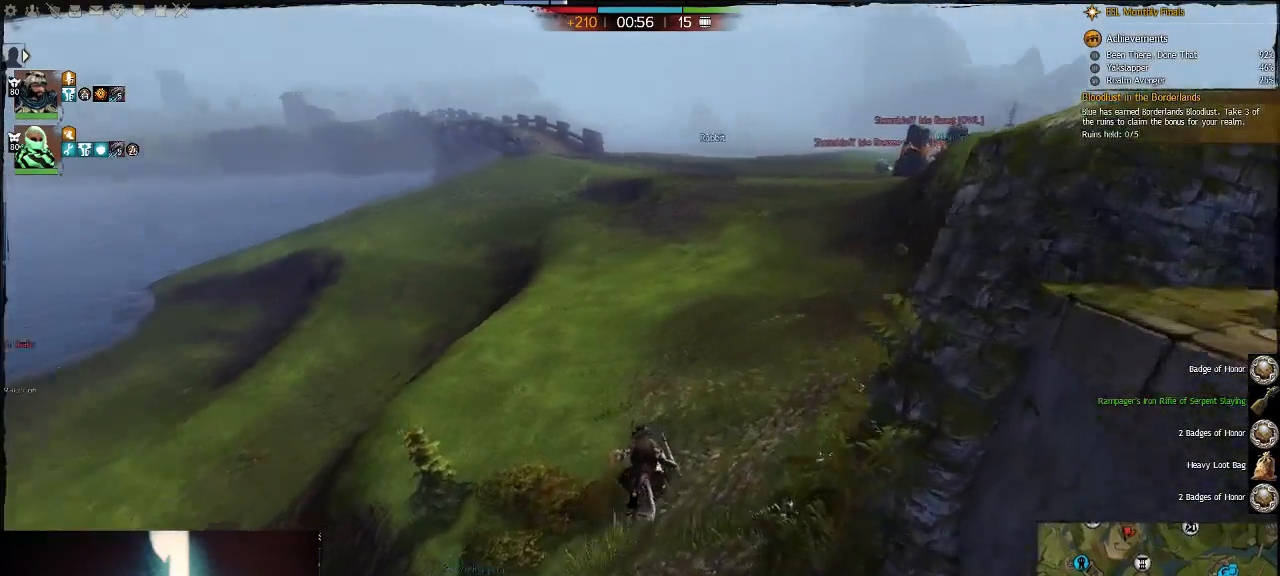
{"keys": ["a", "w"], "events": [[67, "a", "down"], [100, "space", "down"], [267, "space", "up"]]}
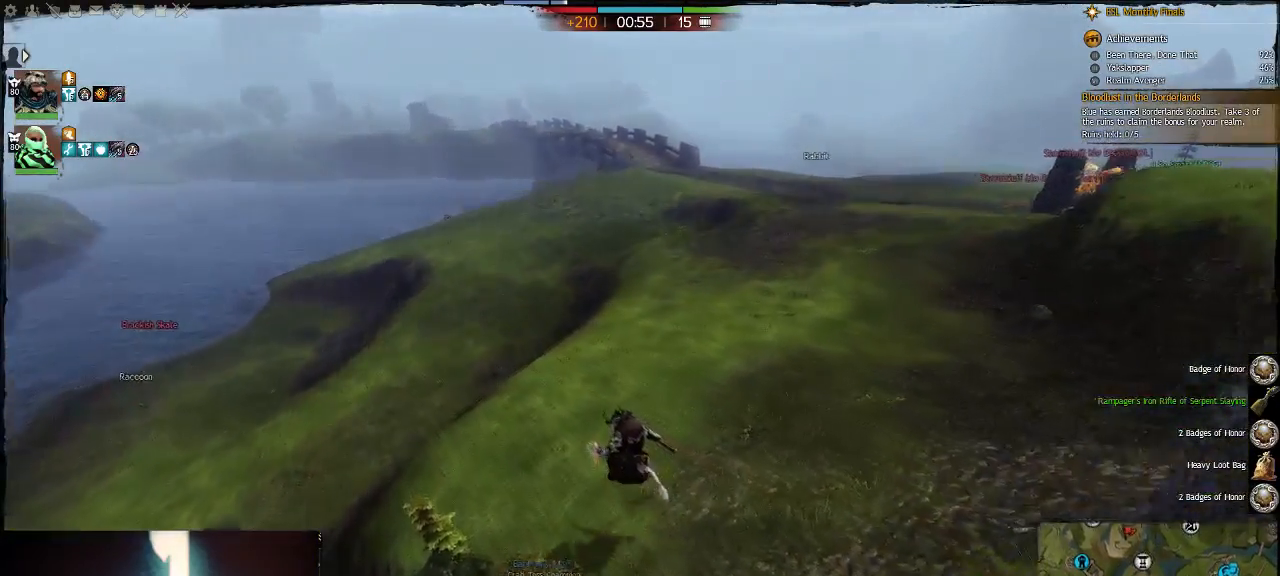
{"keys": ["w"], "events": [[200, "a", "up"]]}
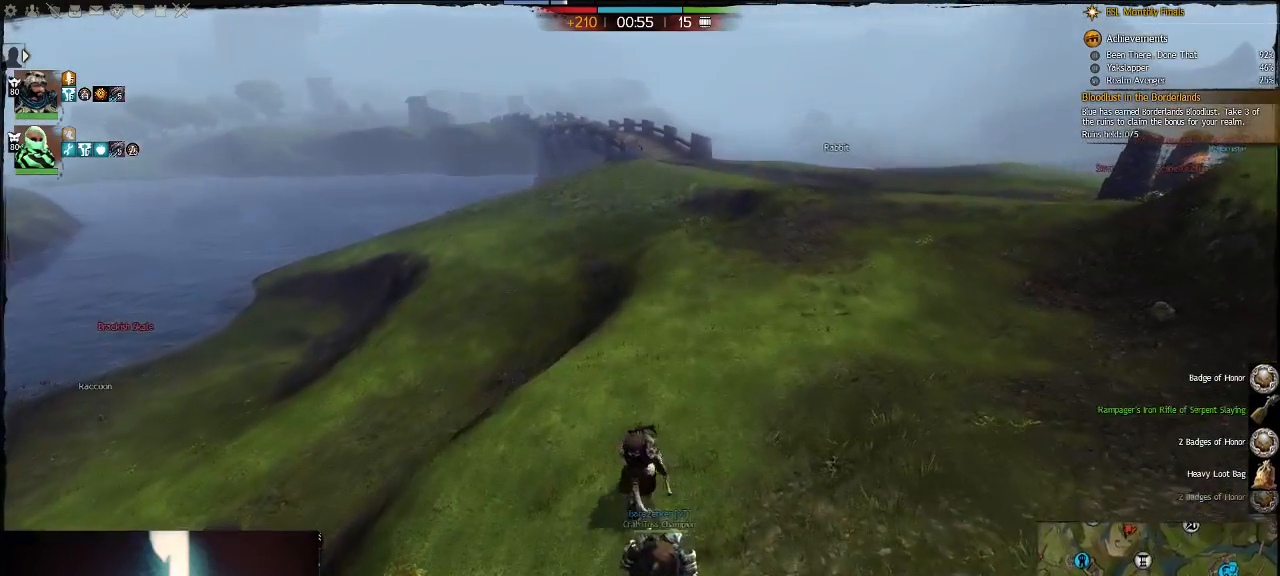
{"keys": ["d", "w"], "events": [[433, "d", "down"]]}
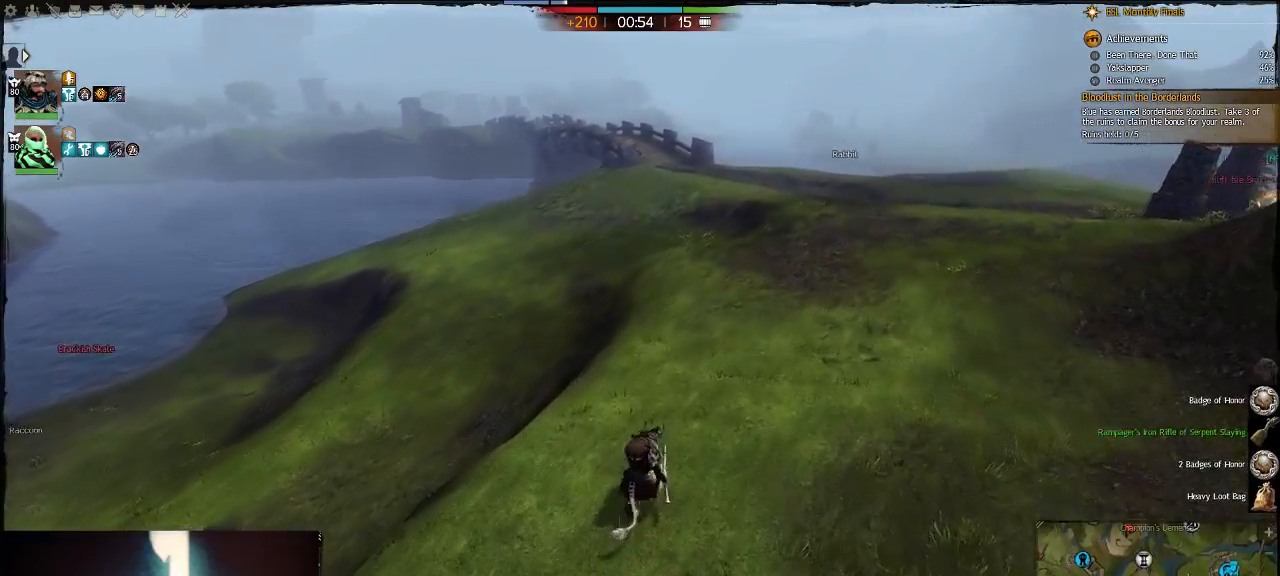
{"keys": [], "events": [[233, "d", "up"], [233, "w", "up"]]}
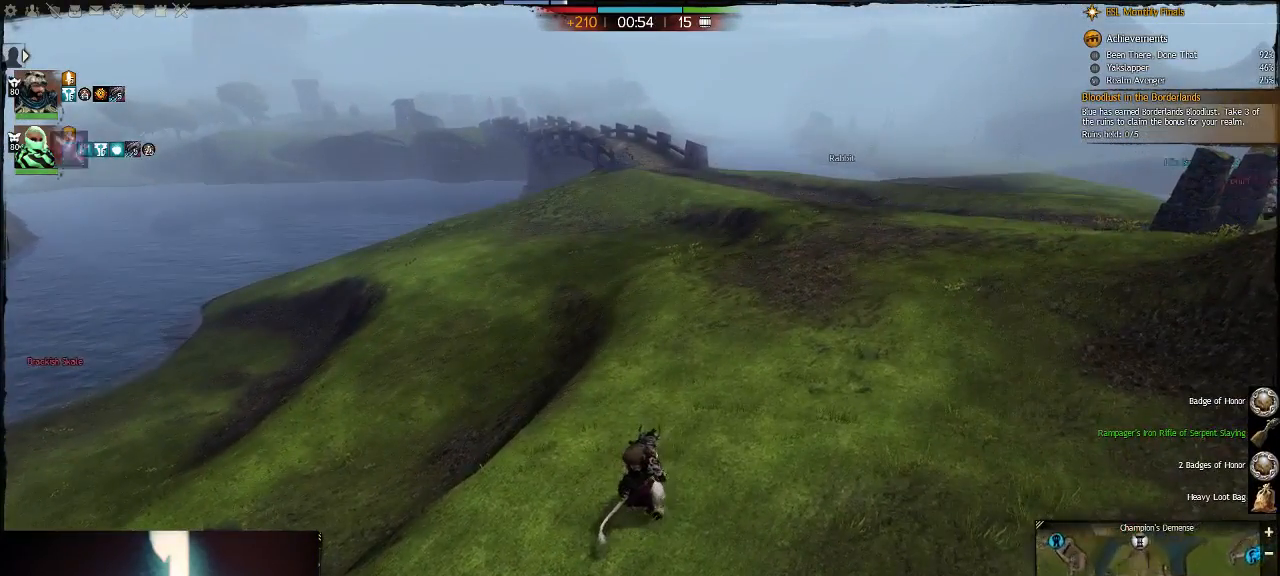
{"keys": [], "events": []}
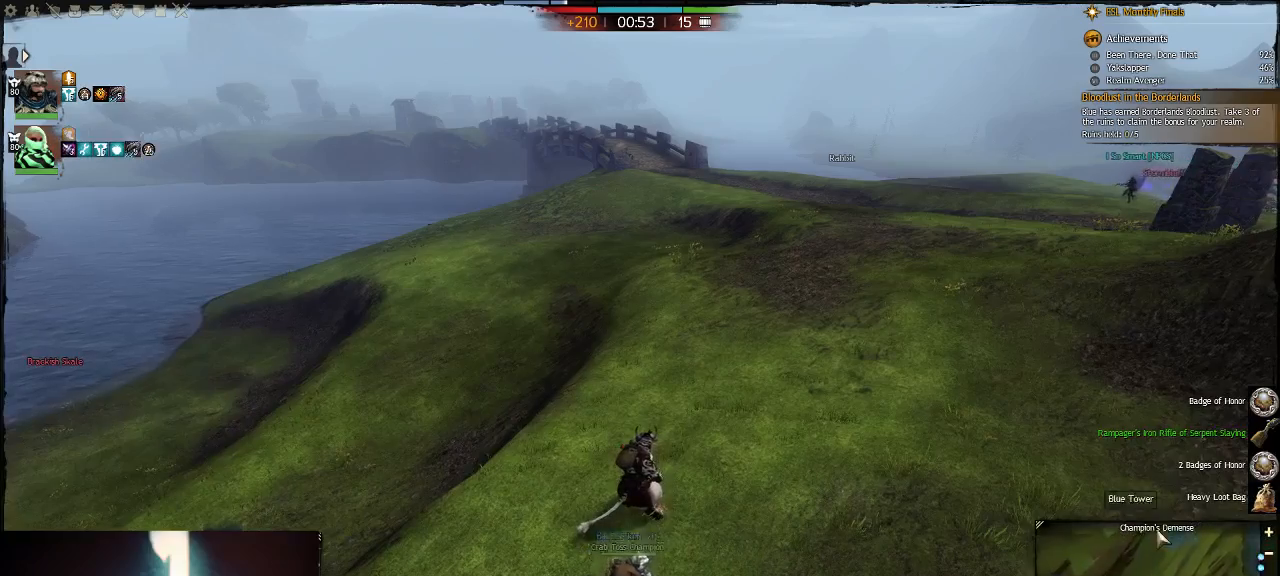
{"keys": [], "events": []}
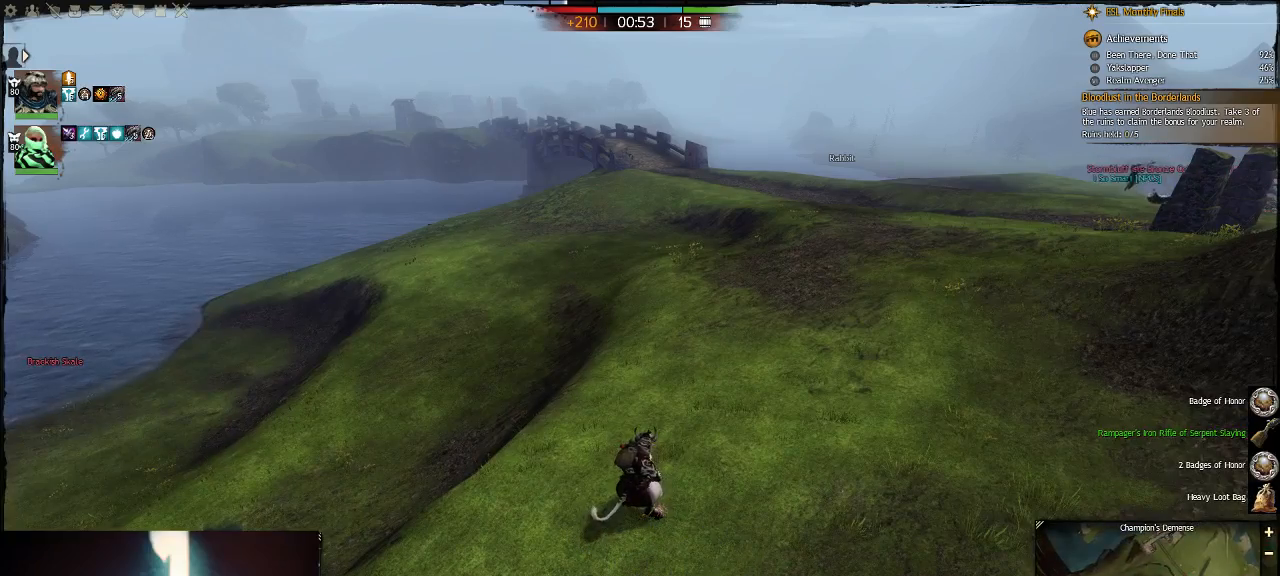
{"keys": ["d"], "events": [[467, "d", "down"]]}